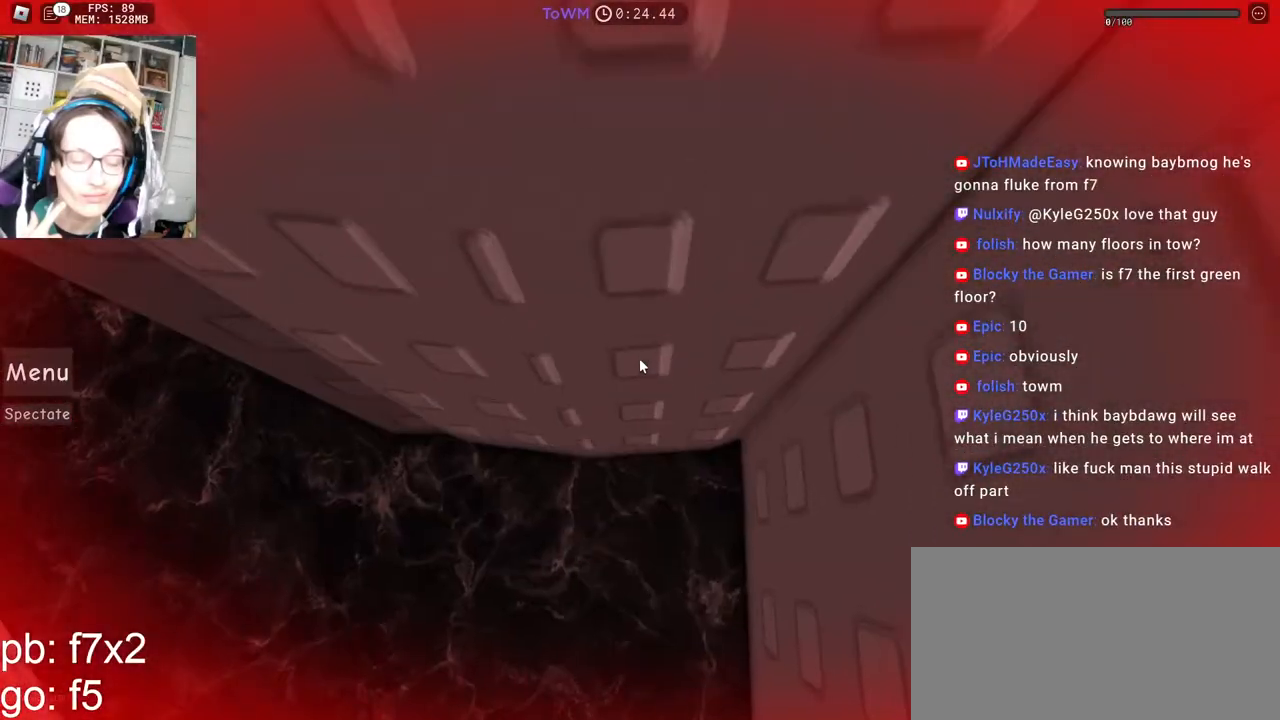
Gameplay with keyboard and mouse; each line is a JSON object with the keys and mouse buttons held at the frame after it. "events" lists presses ("down") and releases ("up") of "a", "ctrl", "d", "e", "q", "s", "shift", "space", "w", "mouse_left", "mouse_wheel", "mouse_right", "mouse_mb4" and "mouse_mb5" between this image and that frame as [ms after this image, input, new state], when the widget could be followed in between. "mouse_left", "mouse_wheel", "mouse_right", "mouse_mb4", "mouse_mb5" = the "left", "wheel", "right", "mb4", "mb5" buttons of the "mouse" list. No other keys are recorded. "wheel" means that the mouse wheel is clicked or scrolled. Mouse movement is not recorded.
{"keys": [], "mouse": [], "events": []}
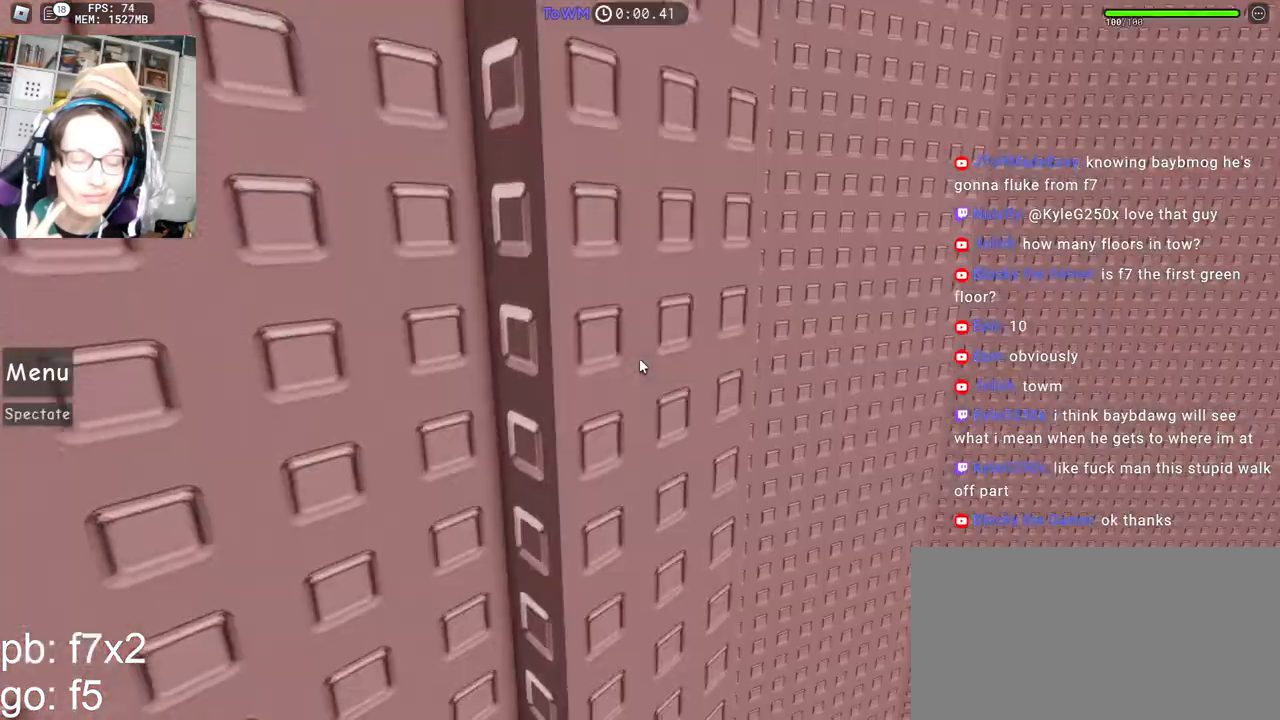
{"keys": [], "mouse": [], "events": []}
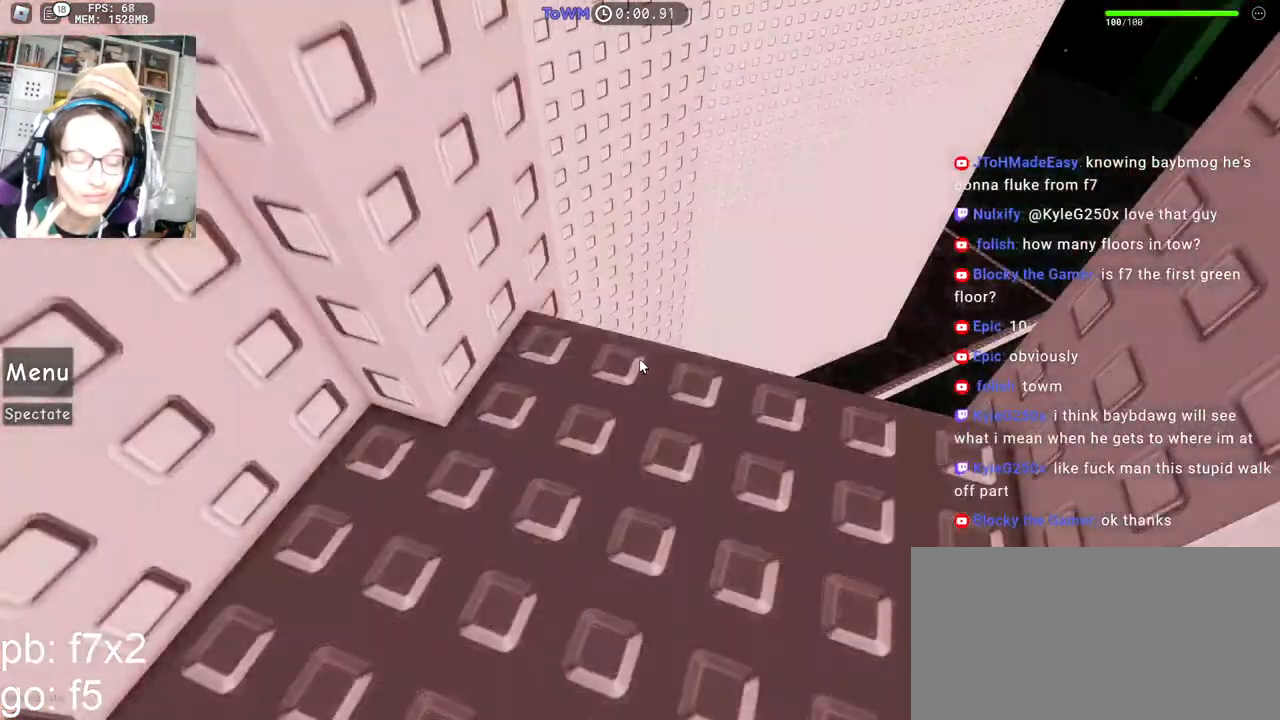
{"keys": ["d", "w"], "mouse": ["right"], "events": [[50, "mouse_right", "down"], [217, "w", "down"], [234, "d", "down"]]}
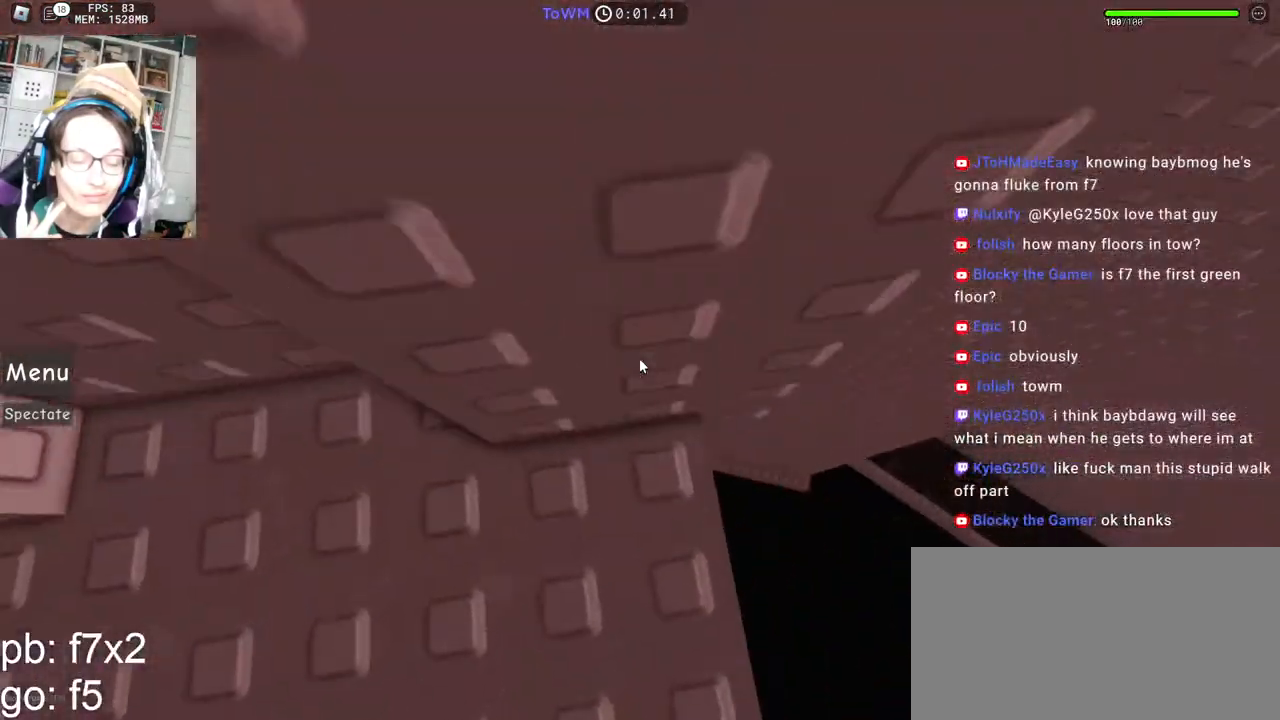
{"keys": ["d"], "mouse": ["right"], "events": [[117, "w", "up"], [167, "space", "down"], [234, "space", "up"]]}
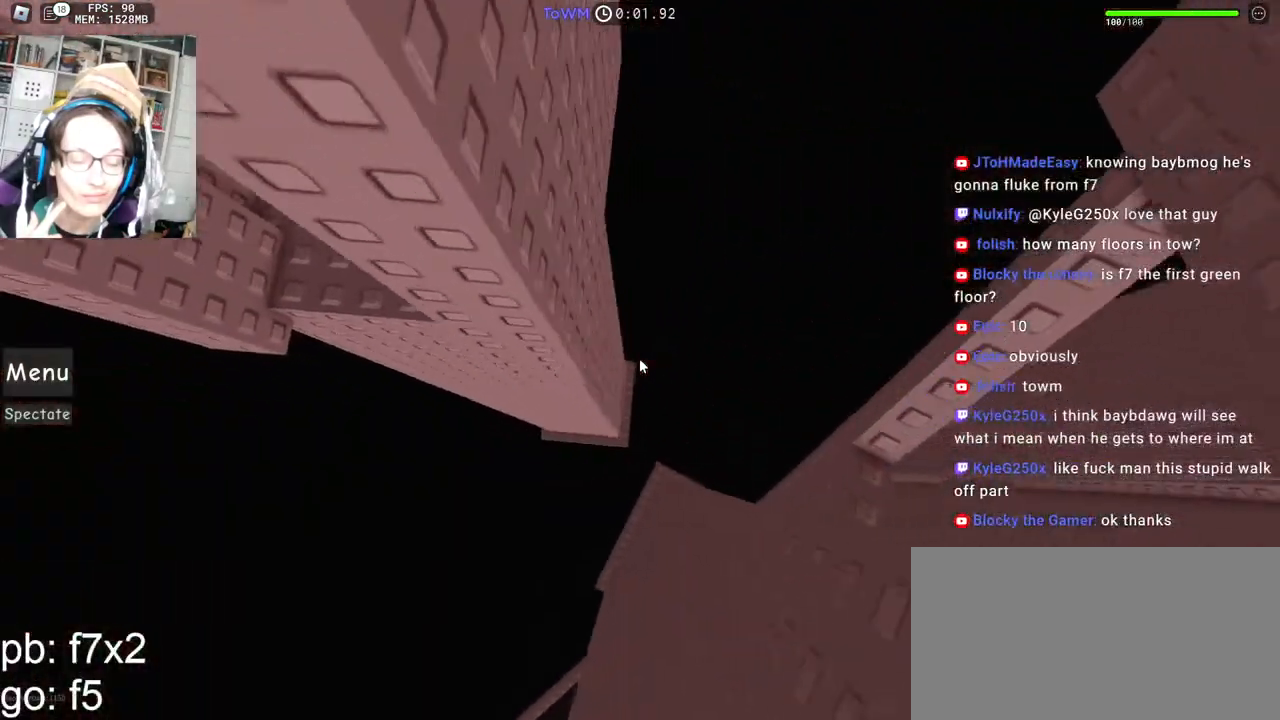
{"keys": [], "mouse": ["right"], "events": [[317, "d", "up"]]}
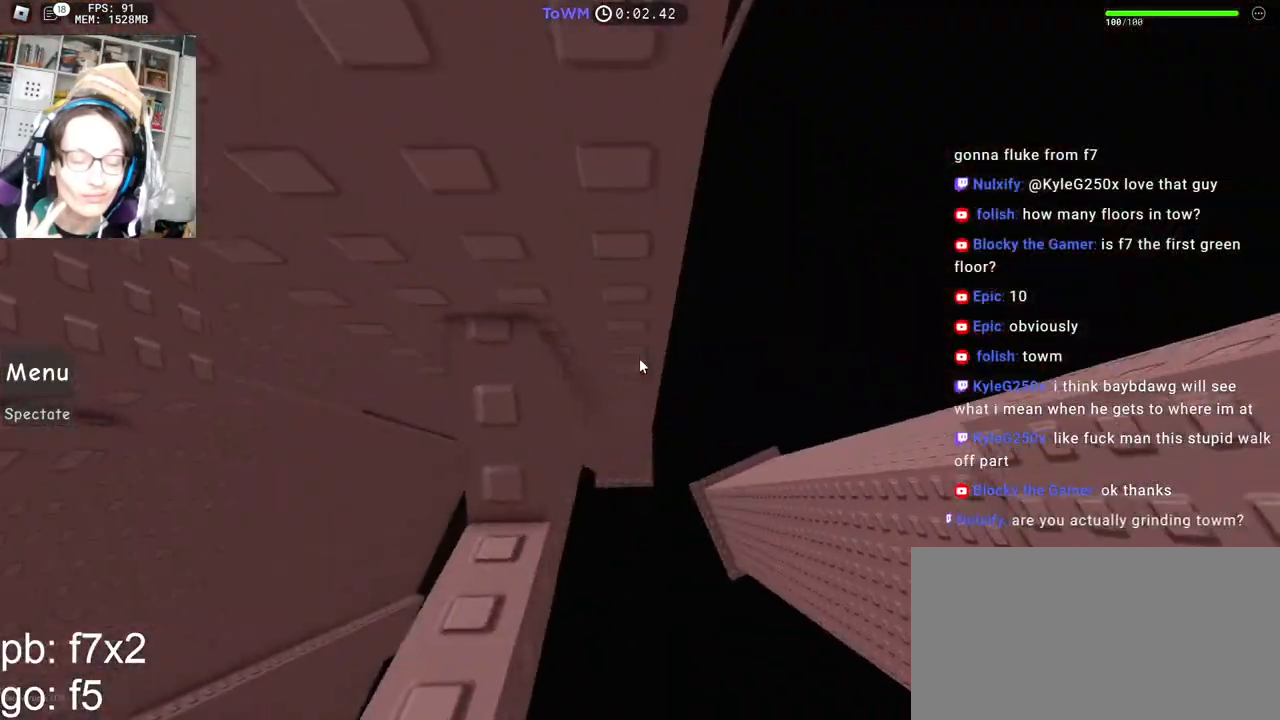
{"keys": [], "mouse": [], "events": [[84, "mouse_right", "up"]]}
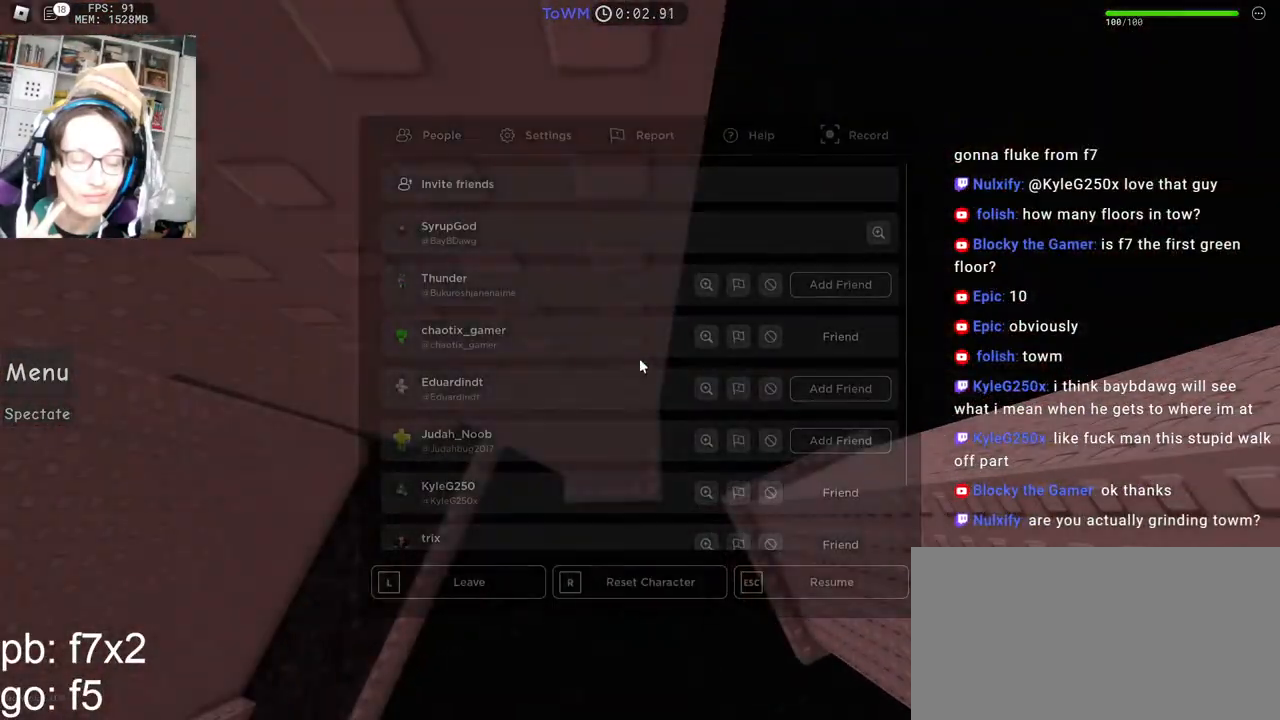
{"keys": [], "mouse": [], "events": [[434, "e", "down"], [467, "e", "up"]]}
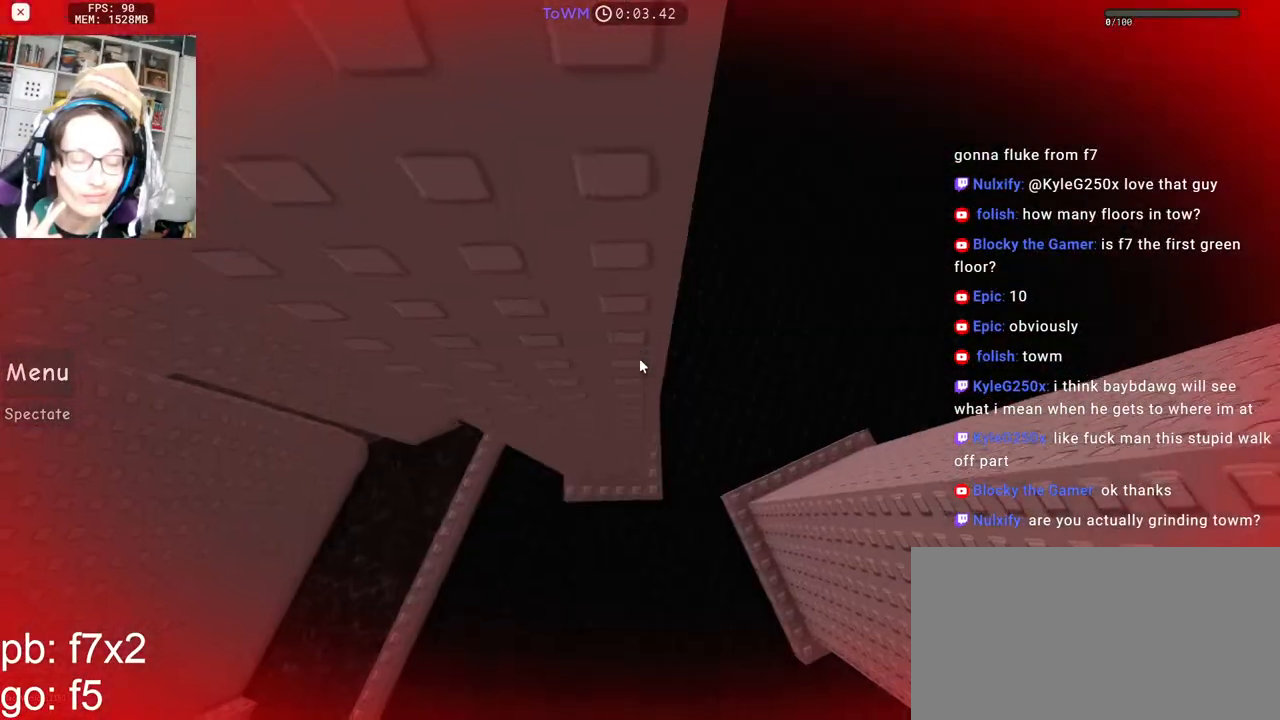
{"keys": [], "mouse": [], "events": []}
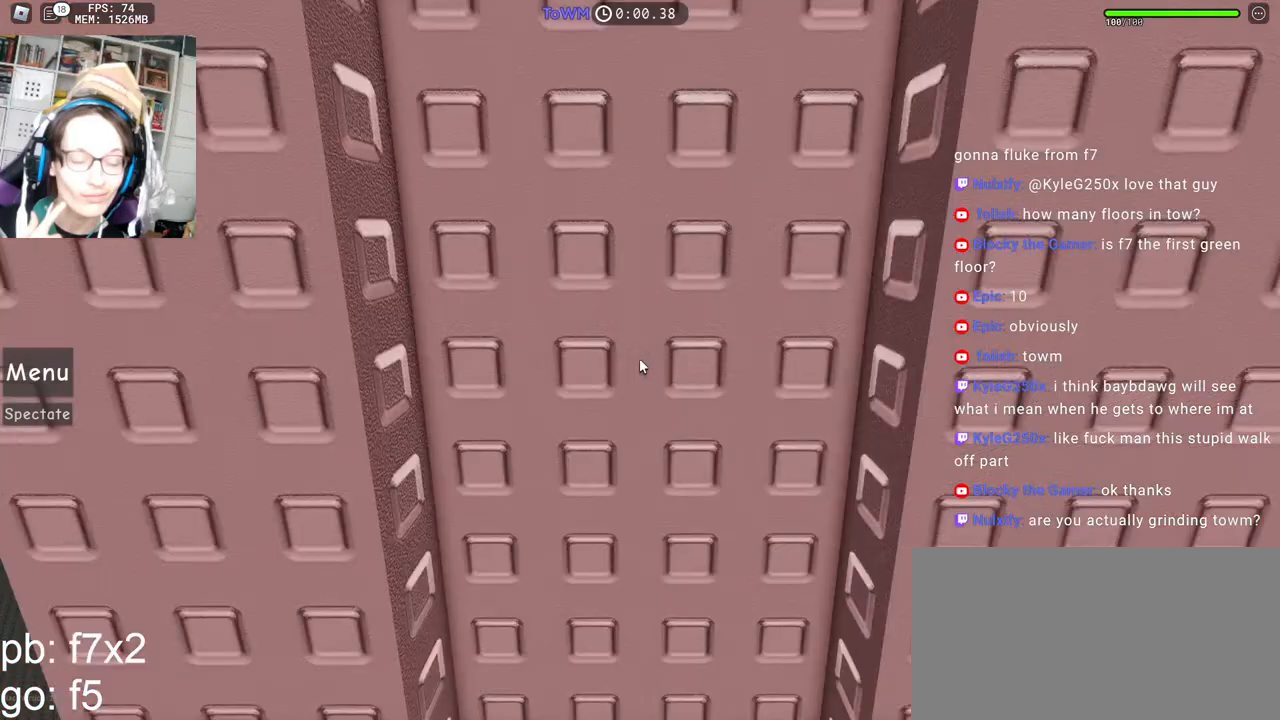
{"keys": [], "mouse": [], "events": []}
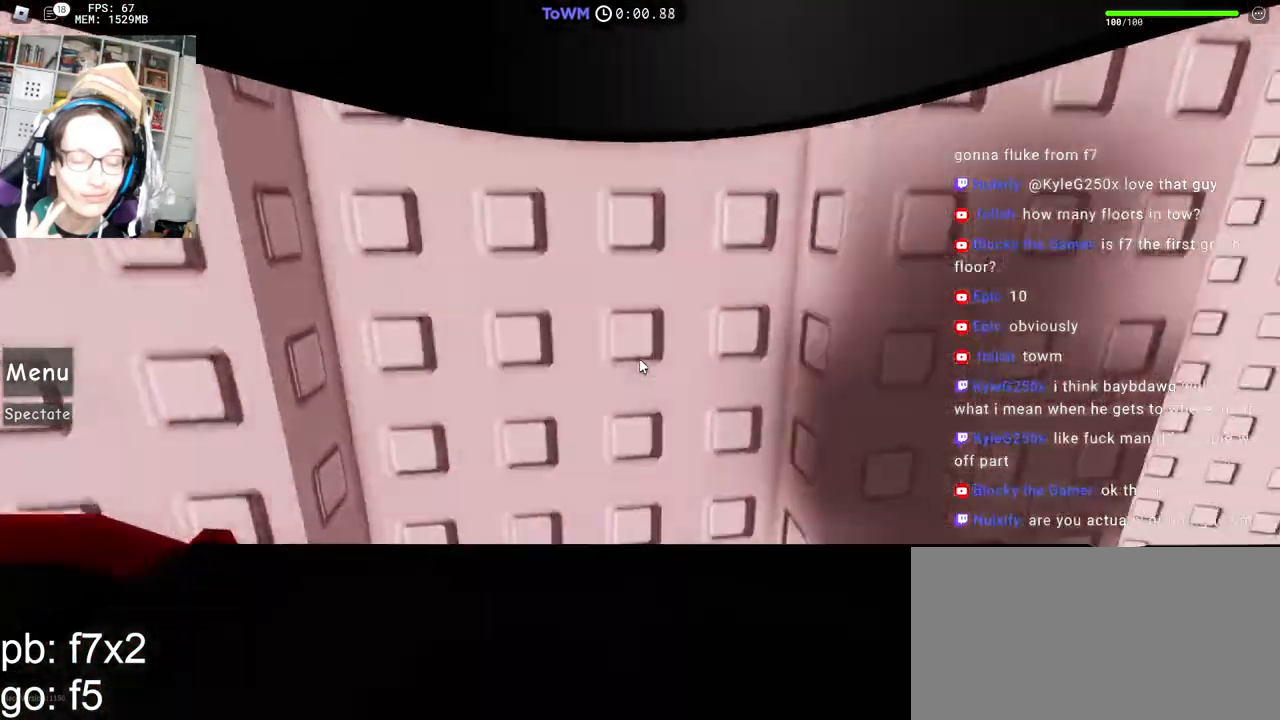
{"keys": [], "mouse": [], "events": [[184, "mouse_wheel", "down"], [317, "mouse_wheel", "up"]]}
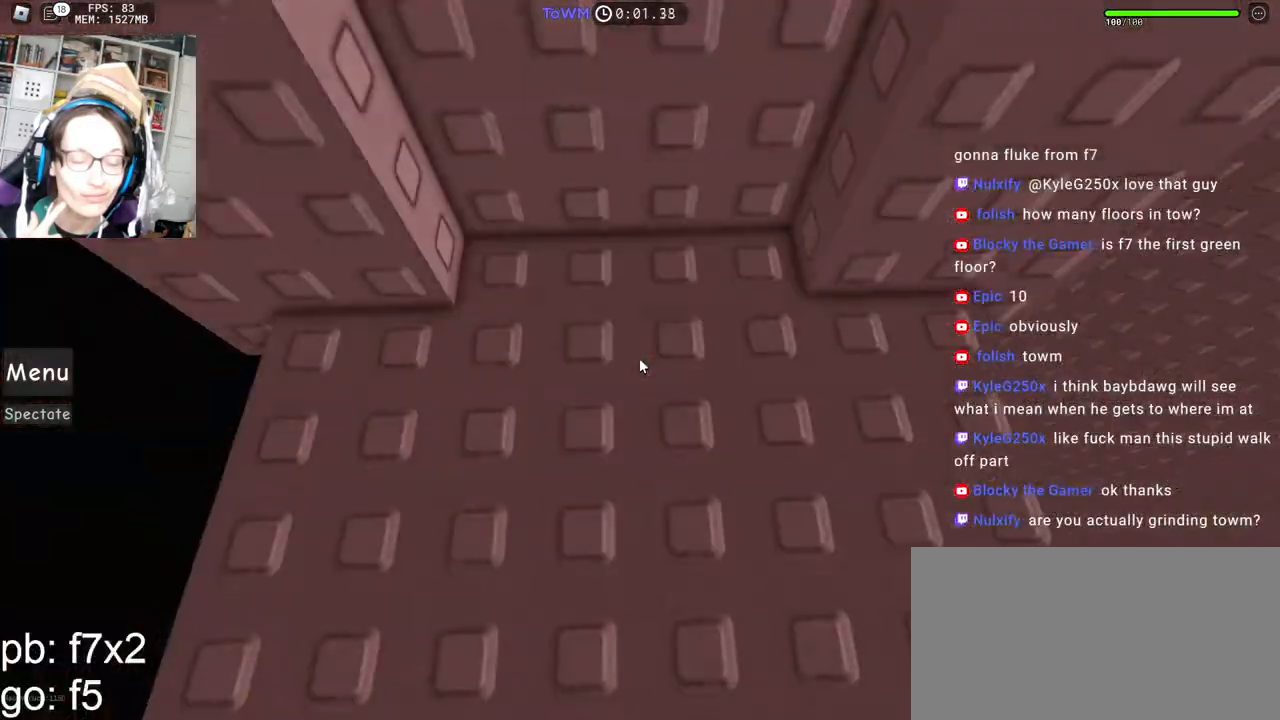
{"keys": ["d", "w"], "mouse": ["right"], "events": [[200, "mouse_right", "down"], [284, "d", "down"], [300, "w", "down"]]}
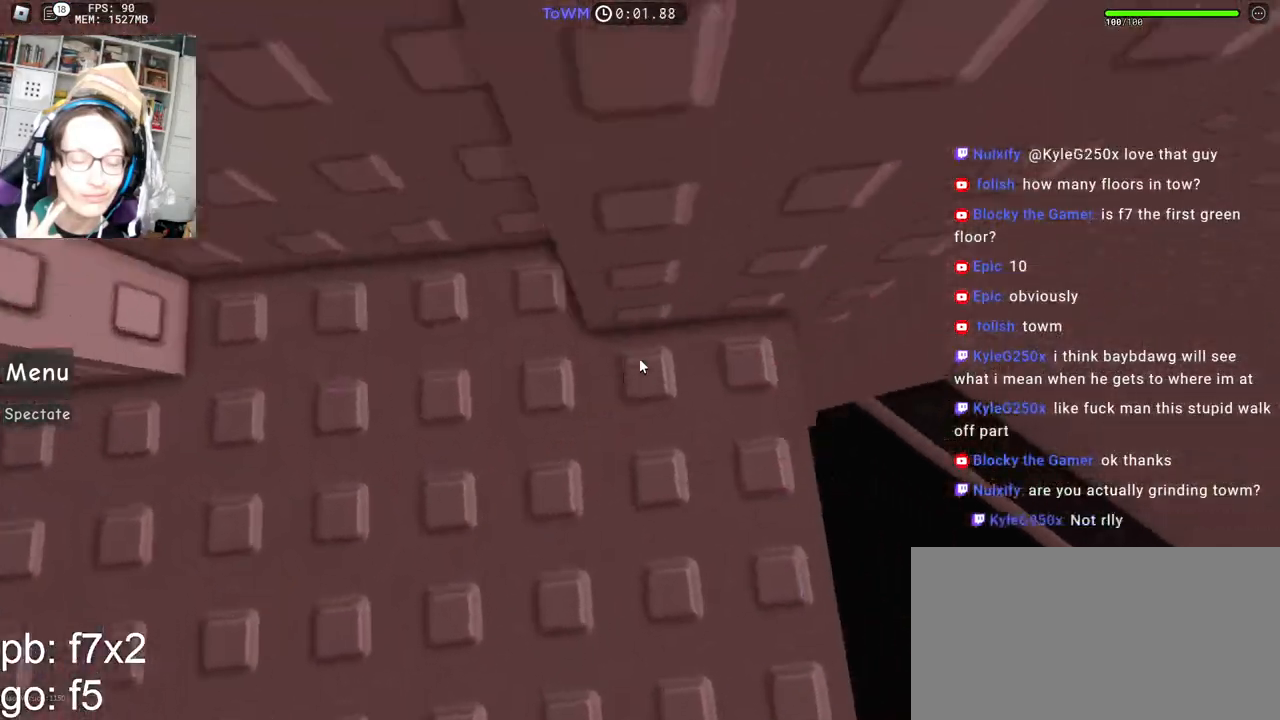
{"keys": ["d"], "mouse": ["right"], "events": [[67, "d", "up"], [67, "w", "up"], [150, "d", "down"], [150, "w", "down"], [300, "w", "up"], [350, "space", "down"], [417, "space", "up"]]}
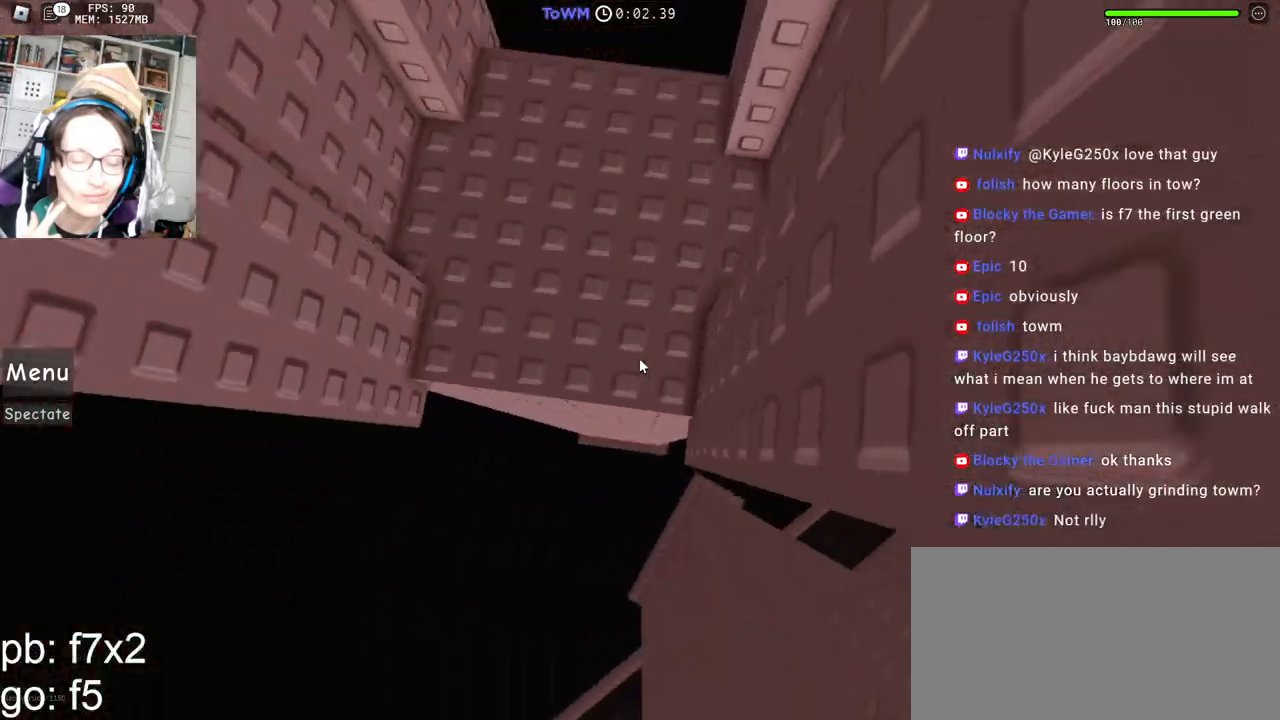
{"keys": [], "mouse": ["right"], "events": [[34, "w", "down"], [50, "d", "up"], [117, "a", "down"], [200, "w", "up"], [217, "a", "up"], [367, "d", "down"], [367, "w", "down"], [500, "d", "up"], [500, "w", "up"]]}
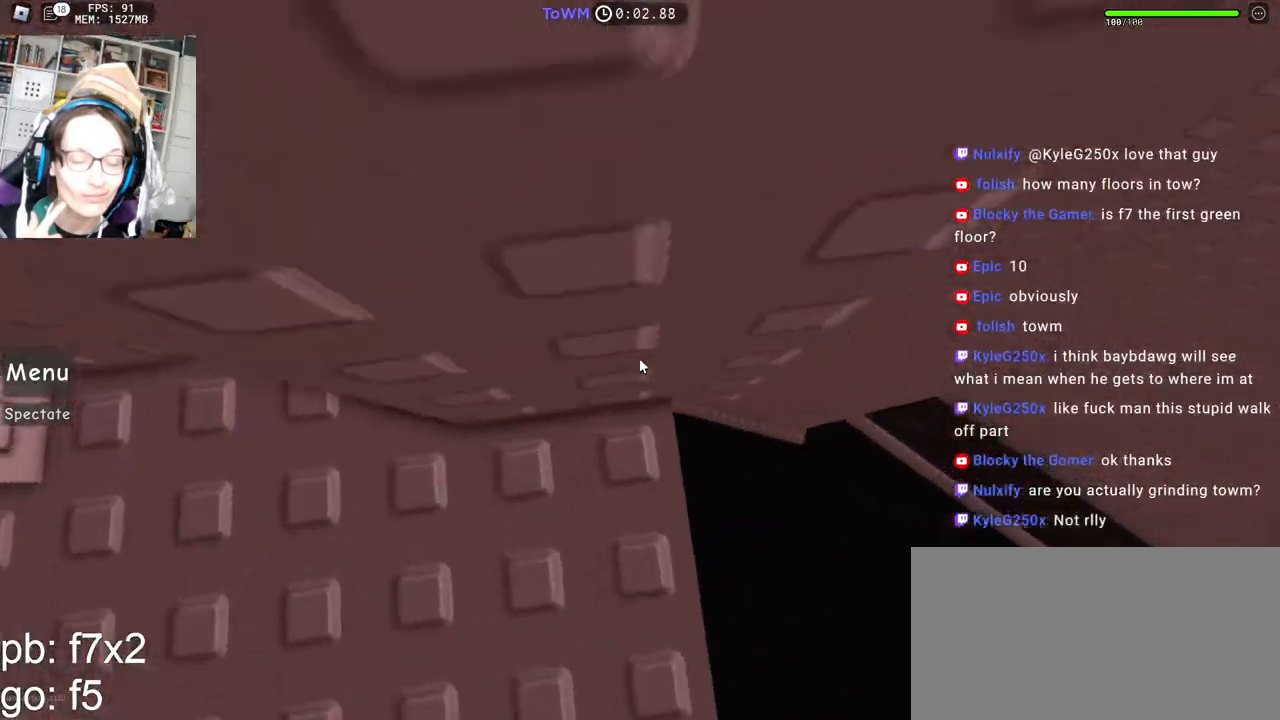
{"keys": ["d"], "mouse": ["right"], "events": [[84, "d", "down"], [84, "w", "down"], [217, "w", "up"], [250, "space", "down"], [317, "space", "up"]]}
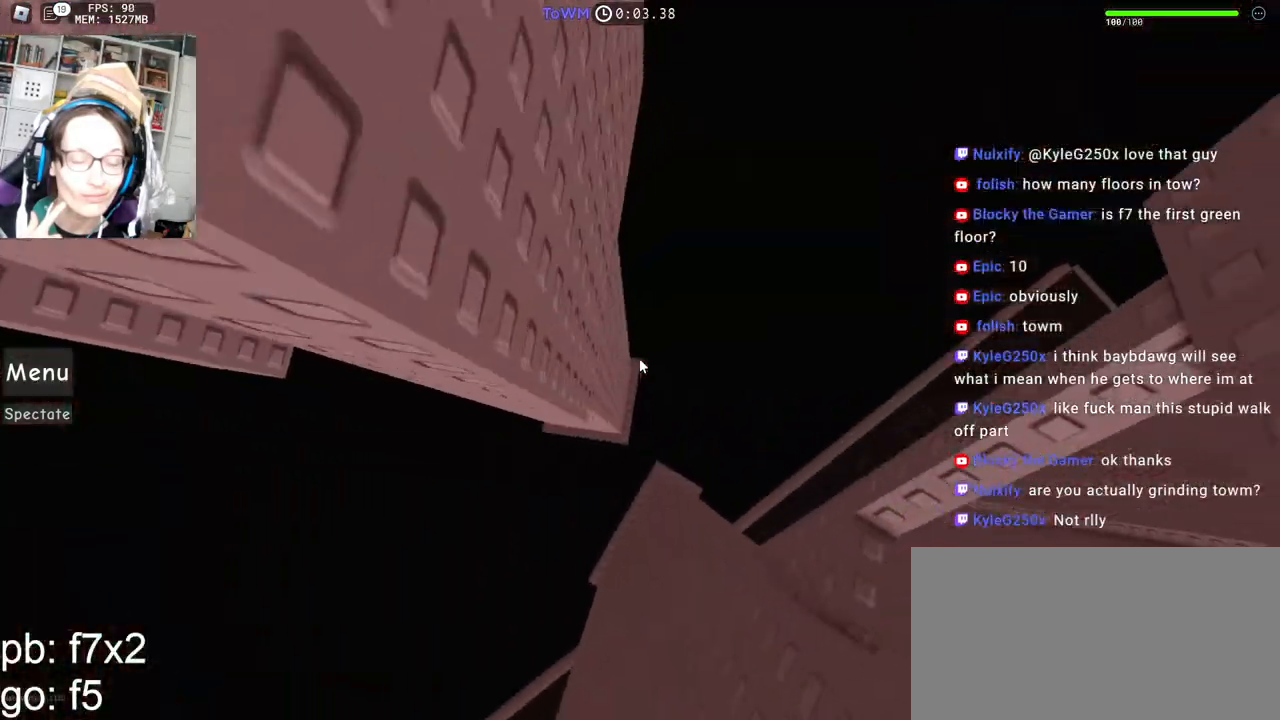
{"keys": [], "mouse": ["right"], "events": [[334, "d", "up"]]}
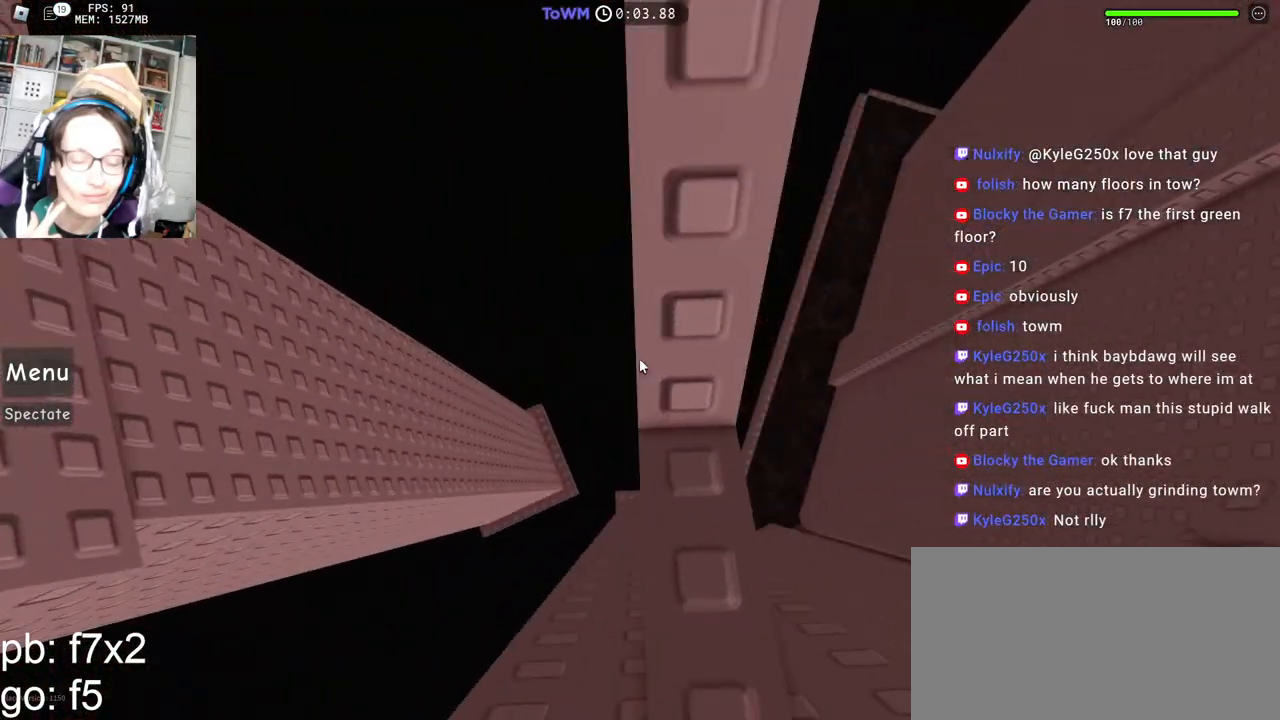
{"keys": [], "mouse": [], "events": [[50, "d", "down"], [100, "d", "up"], [350, "mouse_right", "up"]]}
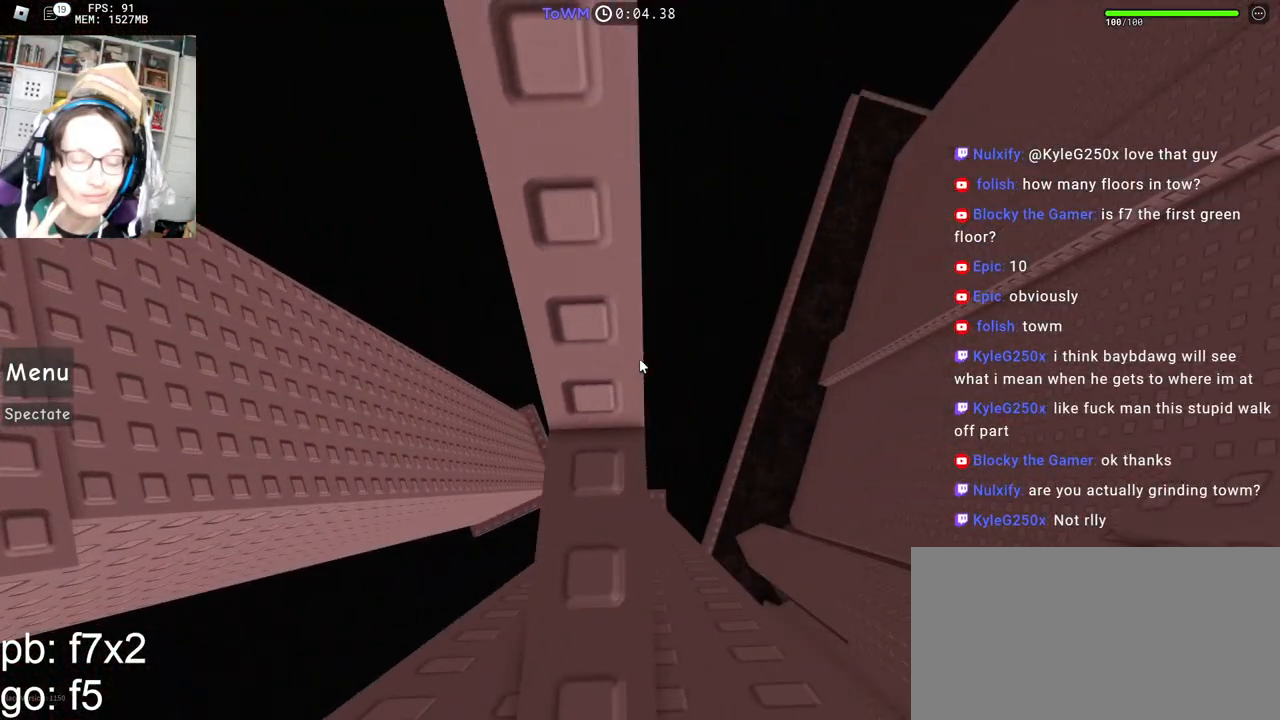
{"keys": [], "mouse": [], "events": []}
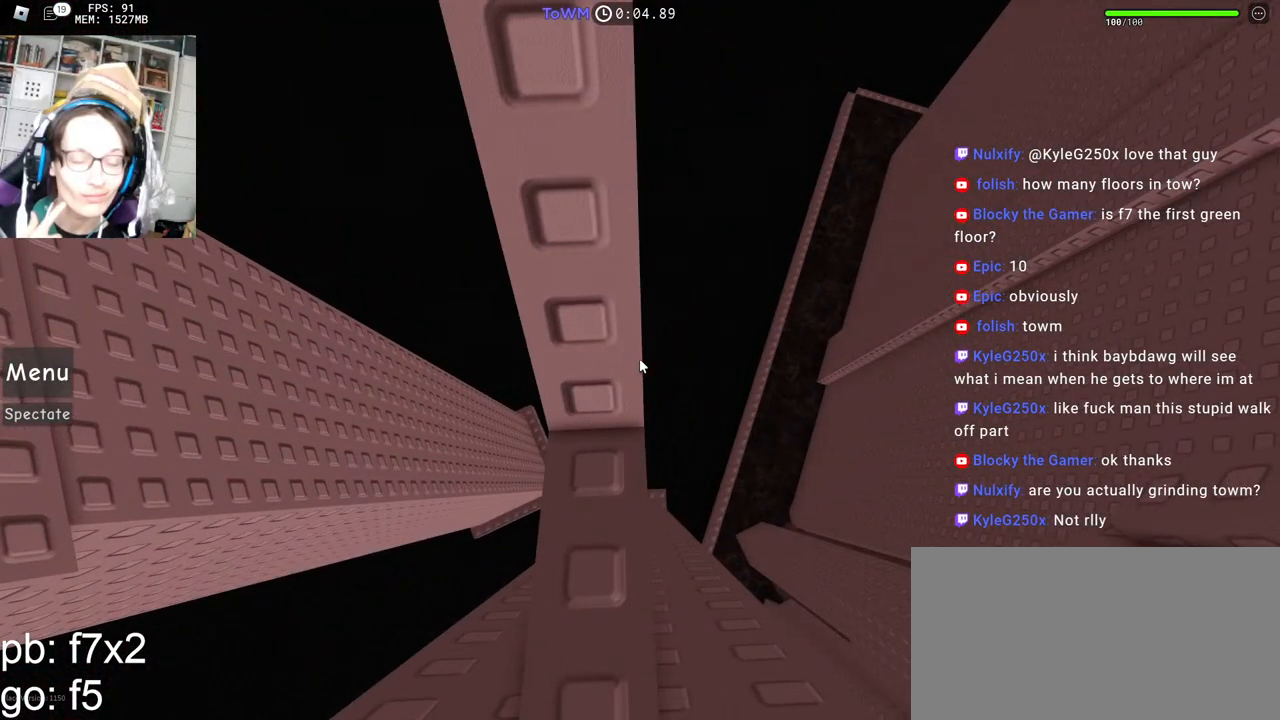
{"keys": [], "mouse": [], "events": []}
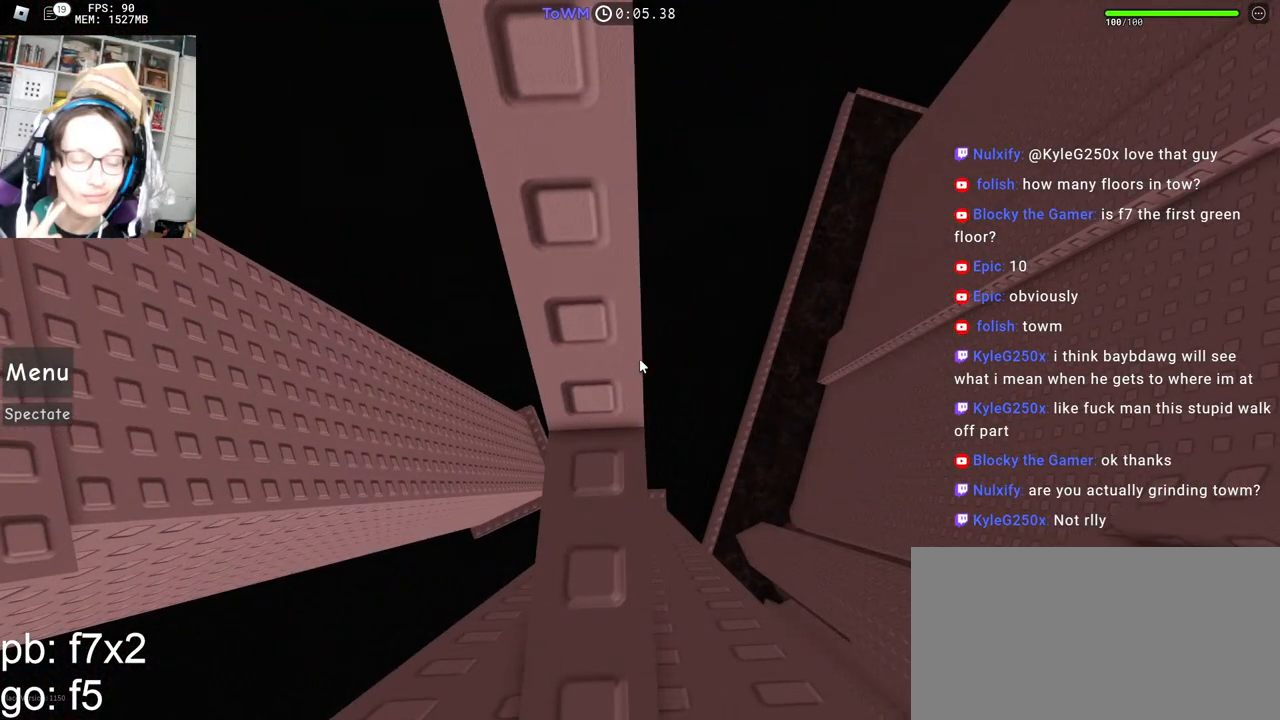
{"keys": [], "mouse": [], "events": []}
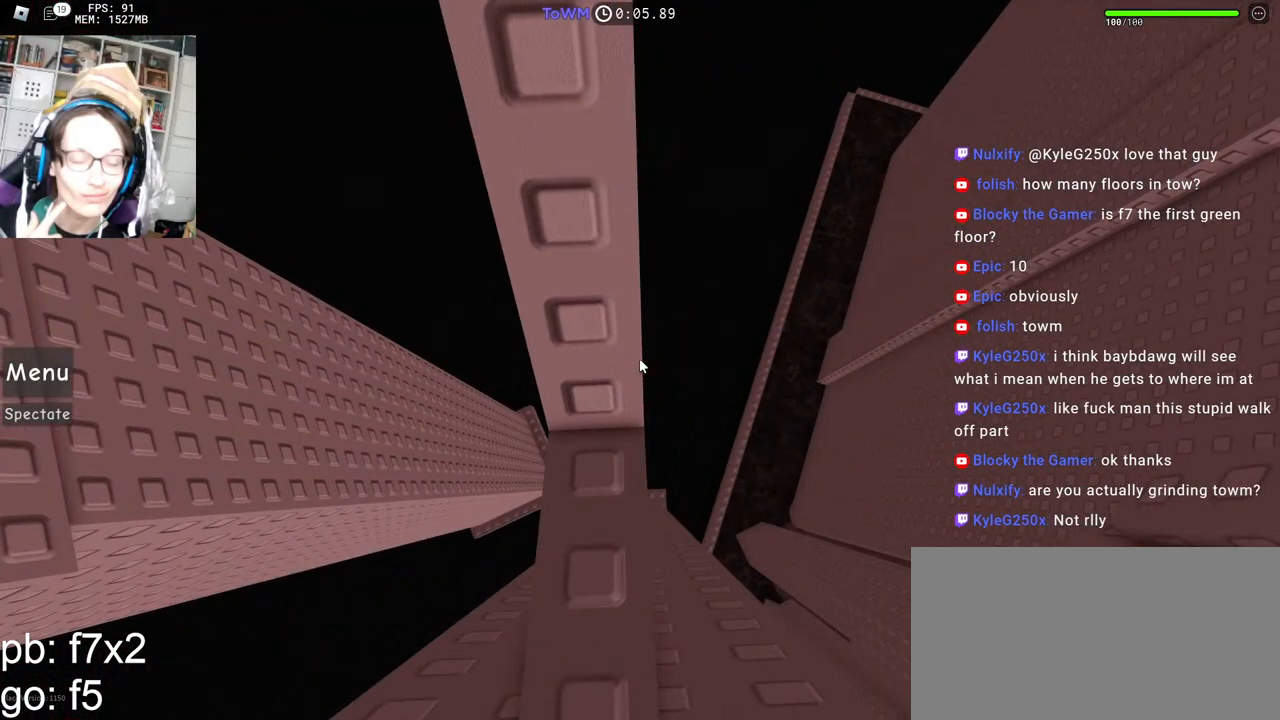
{"keys": [], "mouse": [], "events": []}
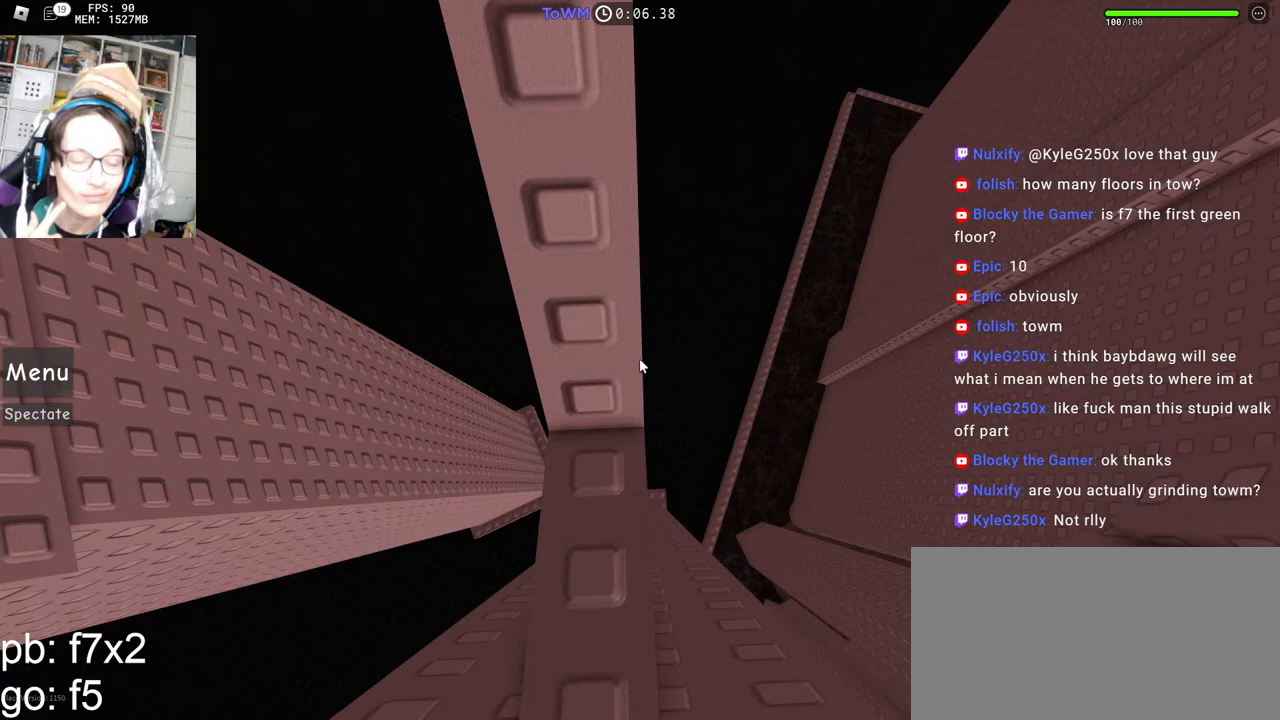
{"keys": [], "mouse": [], "events": []}
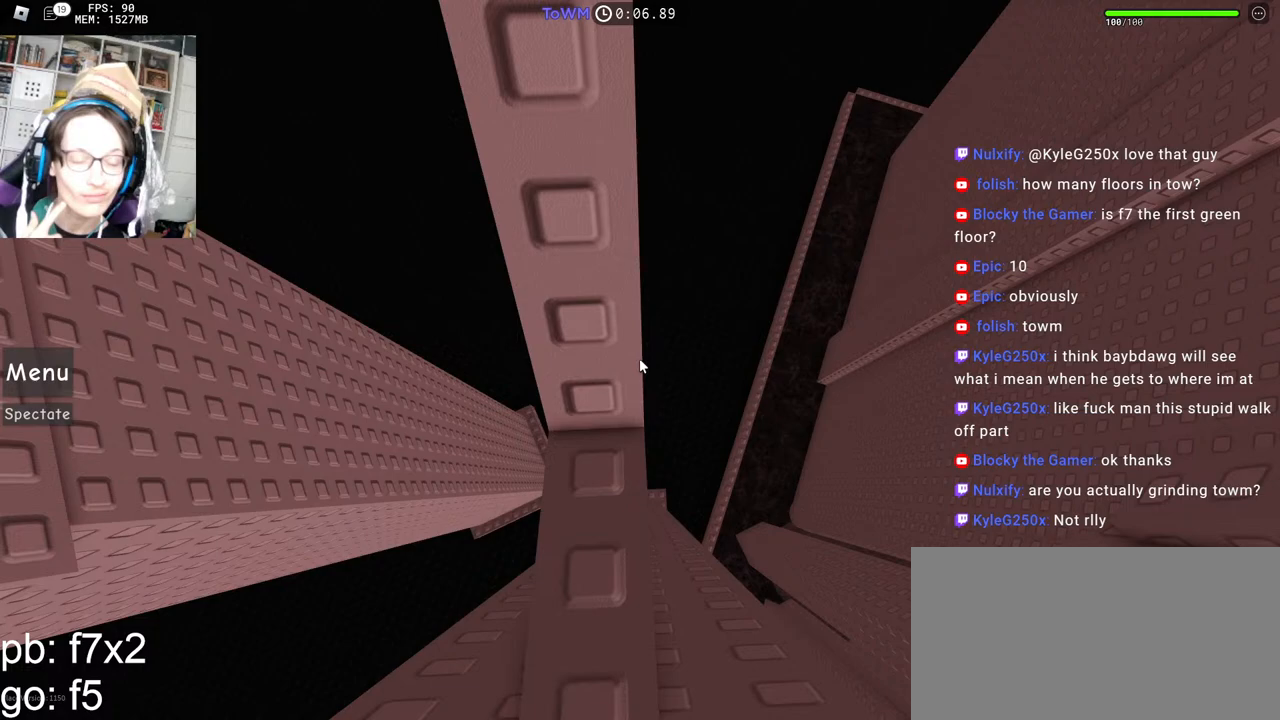
{"keys": [], "mouse": [], "events": []}
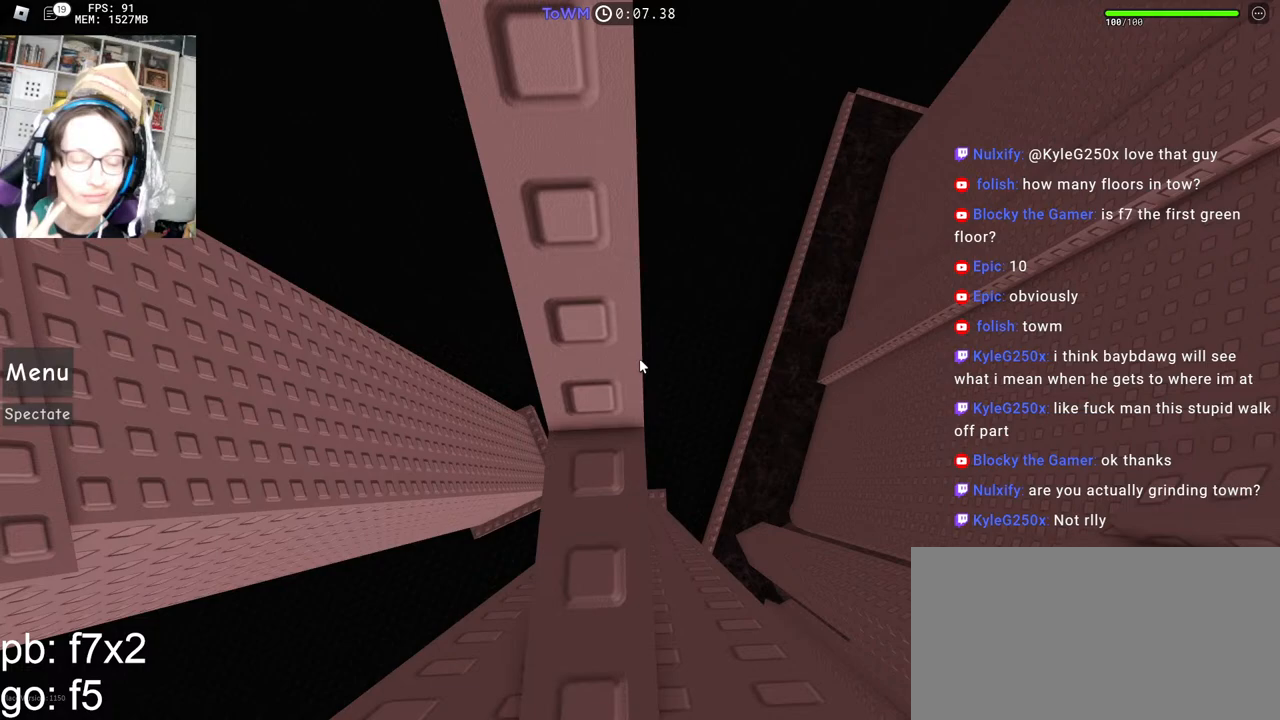
{"keys": [], "mouse": [], "events": []}
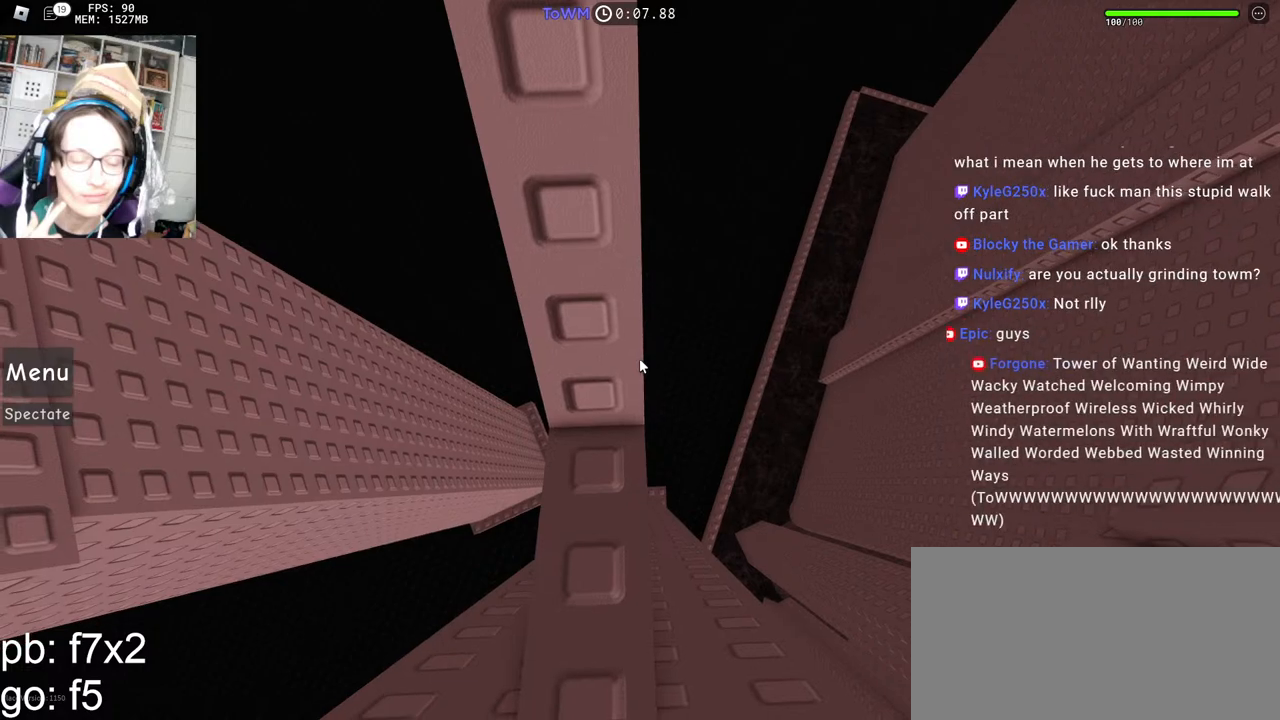
{"keys": [], "mouse": [], "events": []}
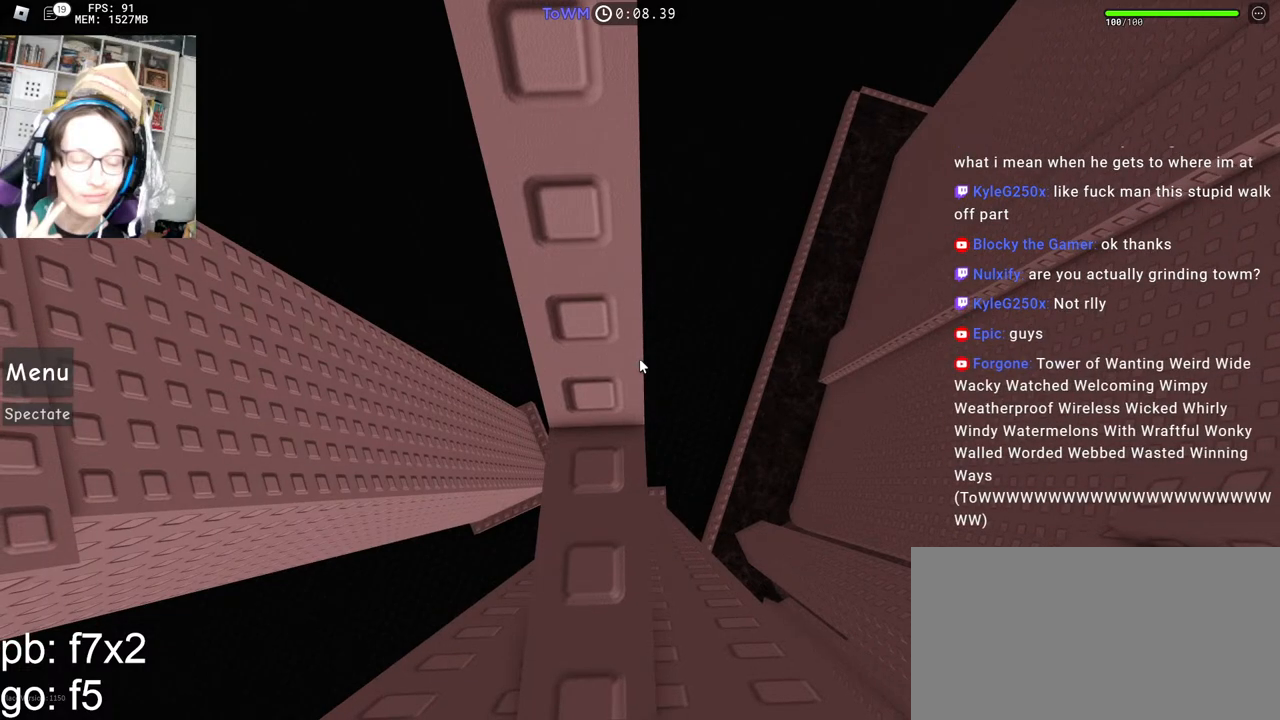
{"keys": [], "mouse": [], "events": [[100, "mouse_wheel", "down"], [217, "mouse_wheel", "up"]]}
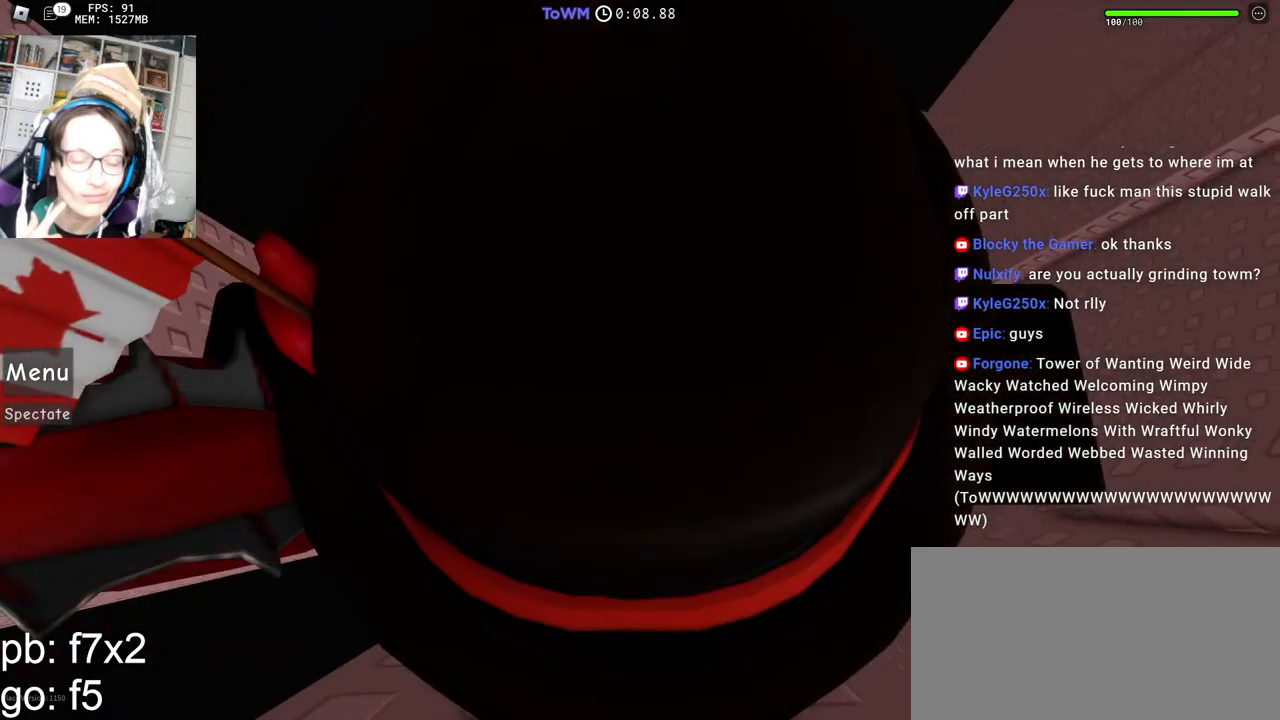
{"keys": [], "mouse": [], "events": []}
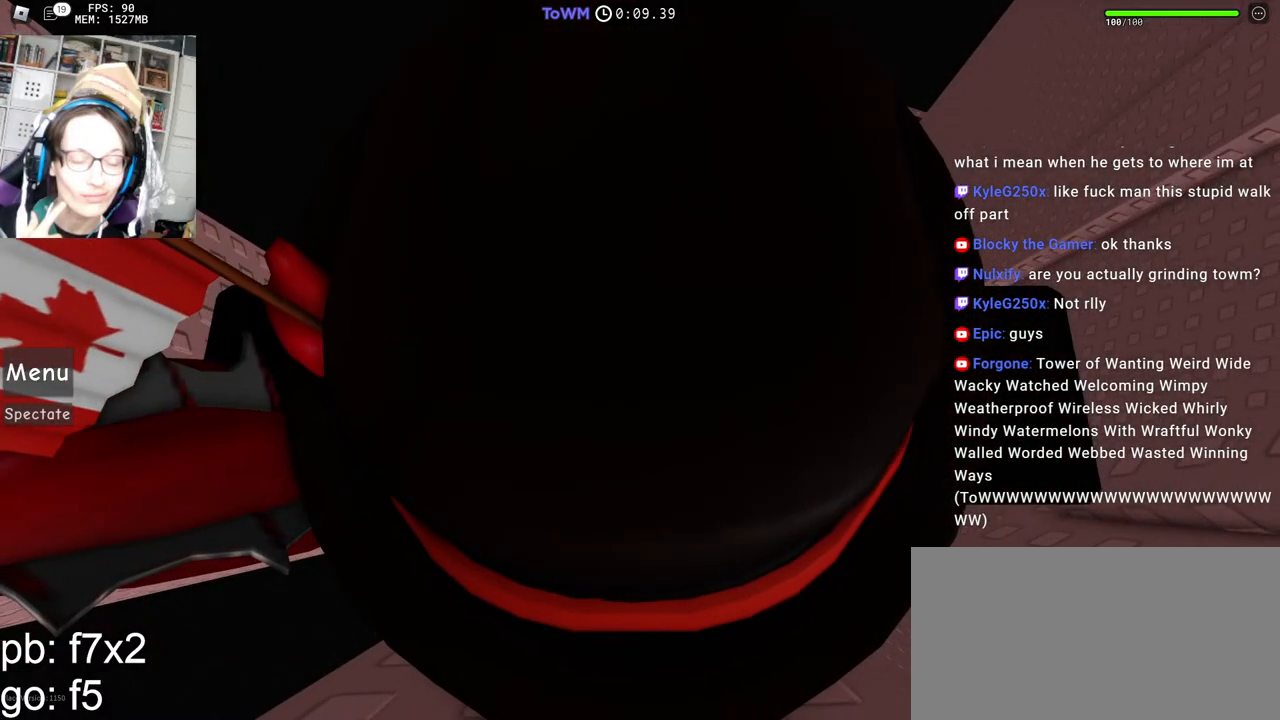
{"keys": [], "mouse": [], "events": []}
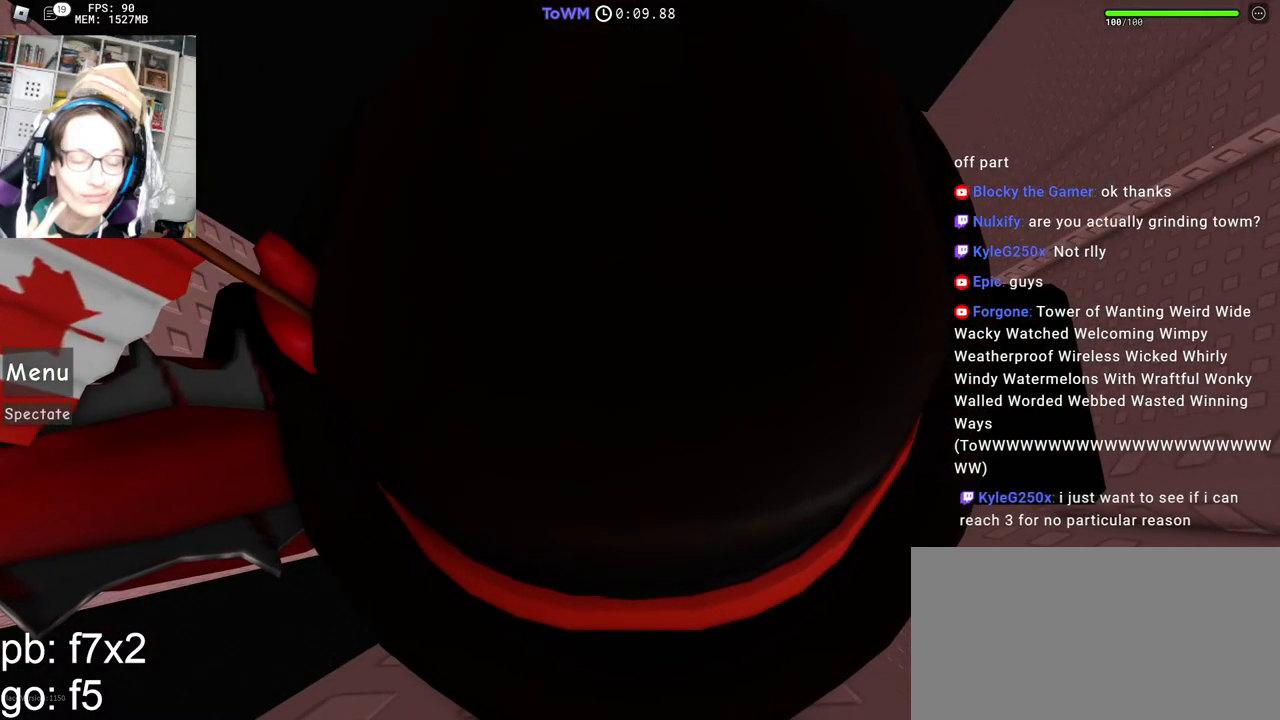
{"keys": [], "mouse": [], "events": []}
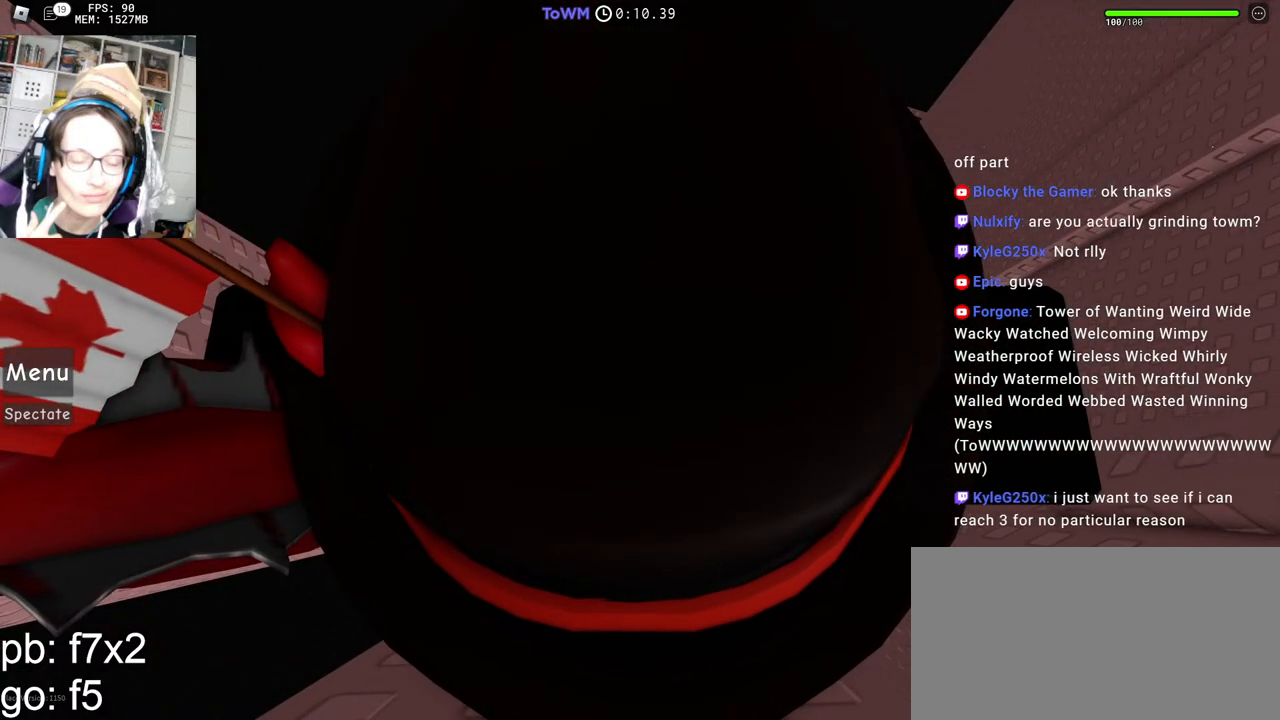
{"keys": [], "mouse": ["wheel"], "events": [[67, "mouse_wheel", "down"]]}